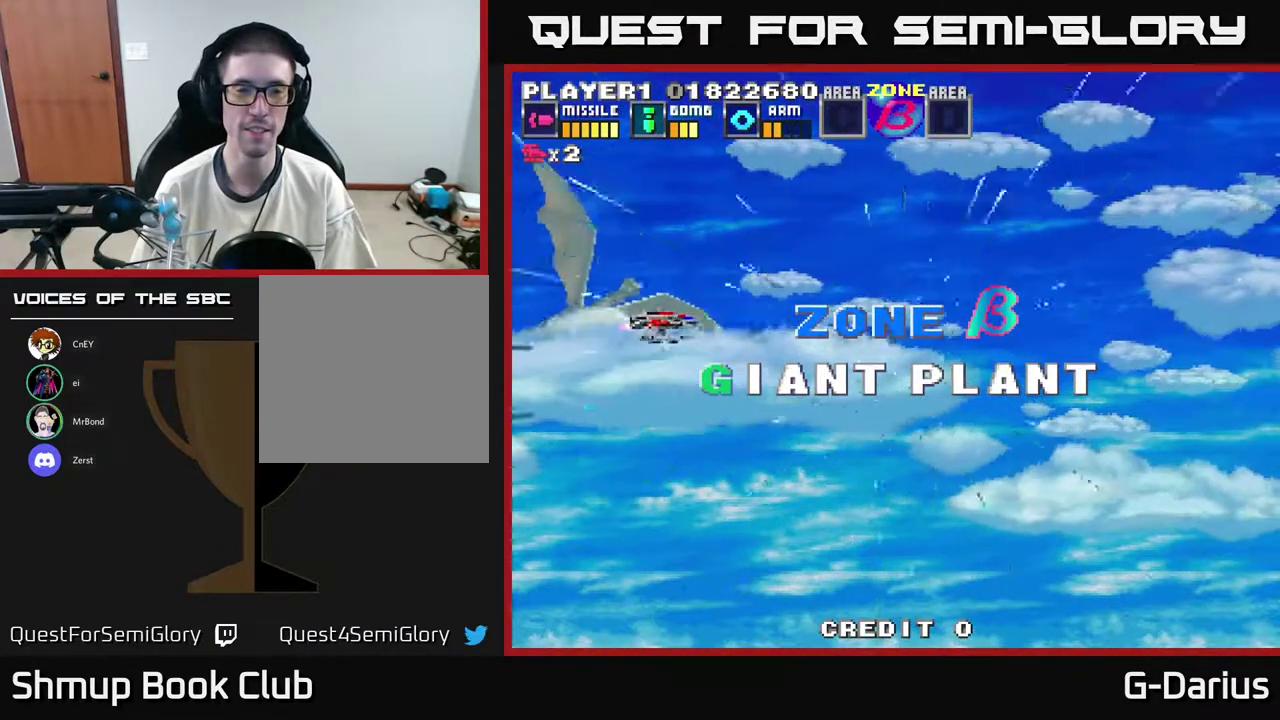
Gameplay with a controller (Xbox layout); each line is a JSON object with the inputs held at the frame after it (dt_ms = milliseconds from this image to that frame). "events" lists button and stick changes between this image and that frame as [ms after this image, input, new state], when the widget could be followed in between. Not read: DPAD_RIGHT L3 R3 left_stick.
{"dt_ms": 600, "buttons": ["A", "DPAD_DOWN"], "right_stick": "center", "events": []}
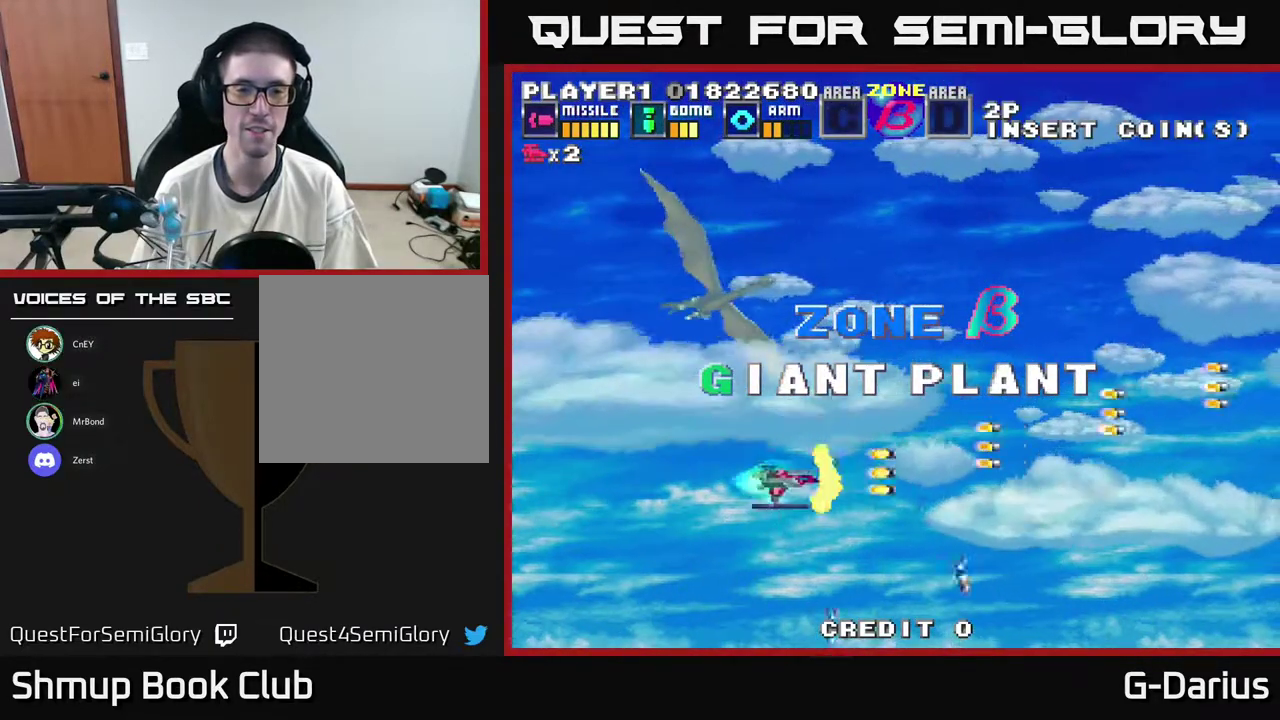
{"dt_ms": 300, "buttons": ["A", "DPAD_UP"], "right_stick": "center", "events": [[183, "DPAD_DOWN", "up"], [250, "DPAD_UP", "down"]]}
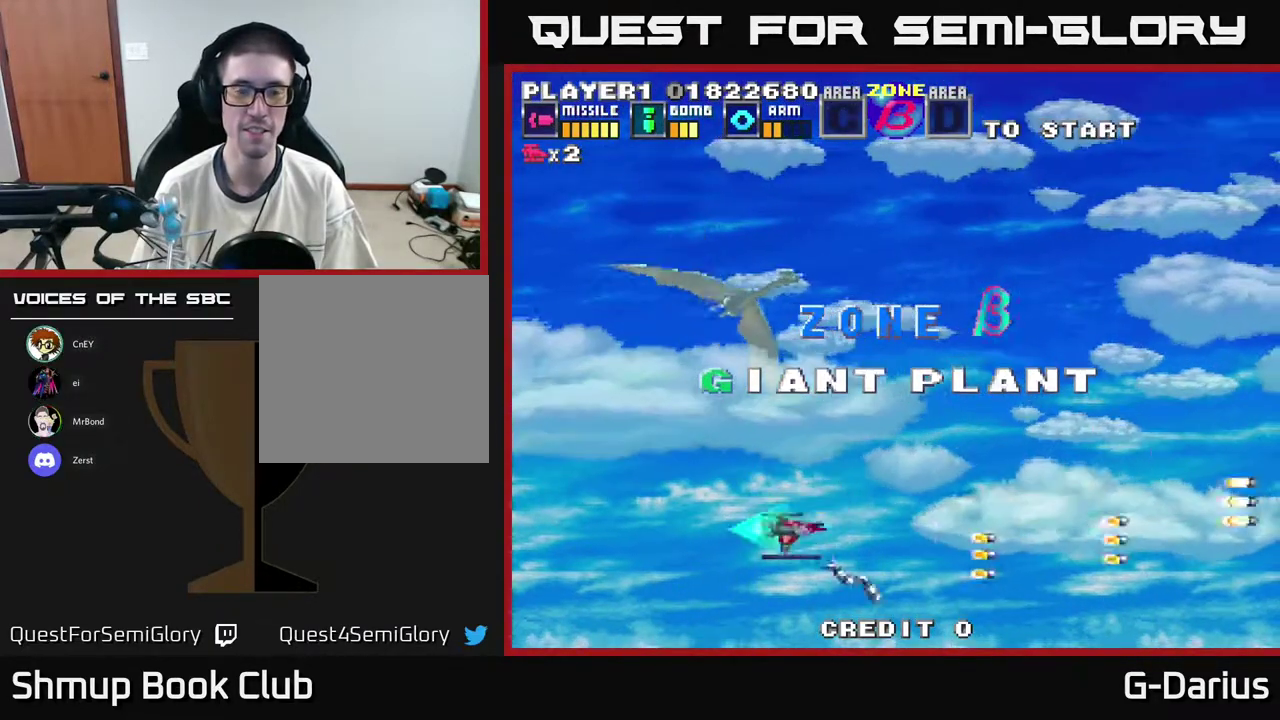
{"dt_ms": 700, "buttons": ["A", "DPAD_UP", "DPAD_LEFT"], "right_stick": "center", "events": [[650, "DPAD_LEFT", "down"]]}
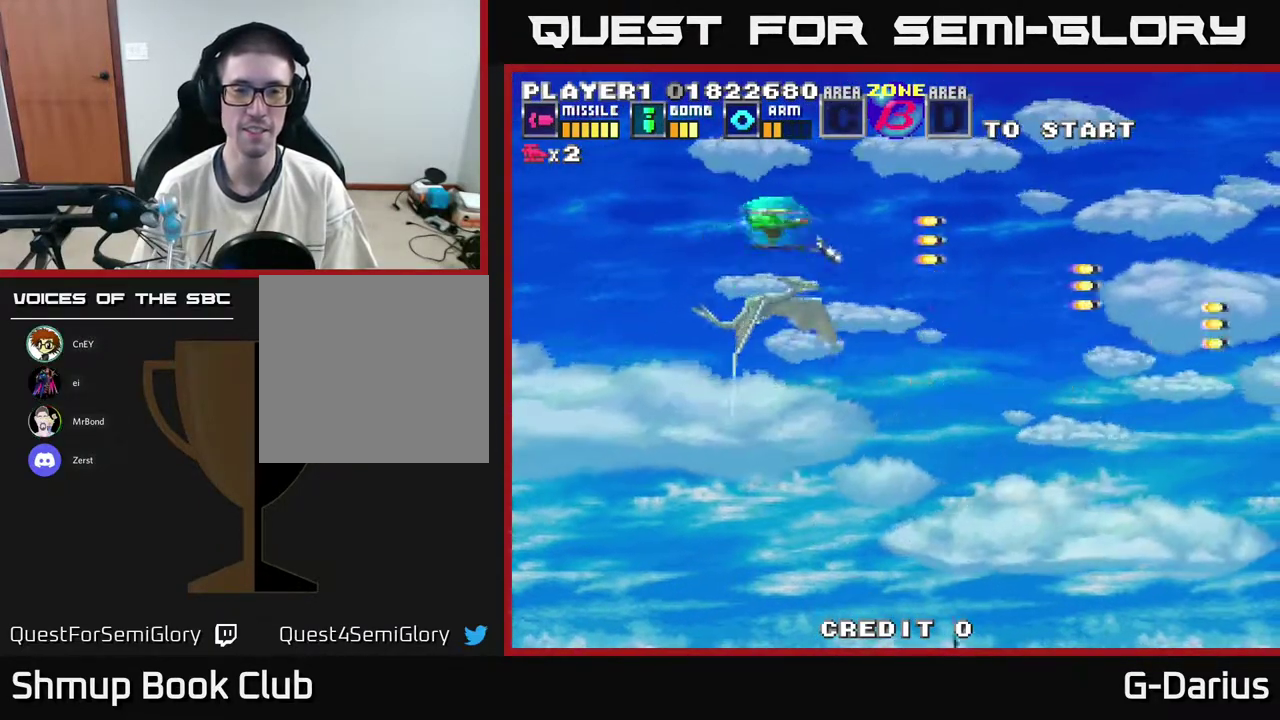
{"dt_ms": 500, "buttons": ["A", "DPAD_DOWN"], "right_stick": "center", "events": [[117, "DPAD_UP", "up"], [200, "DPAD_DOWN", "down"], [200, "DPAD_LEFT", "up"]]}
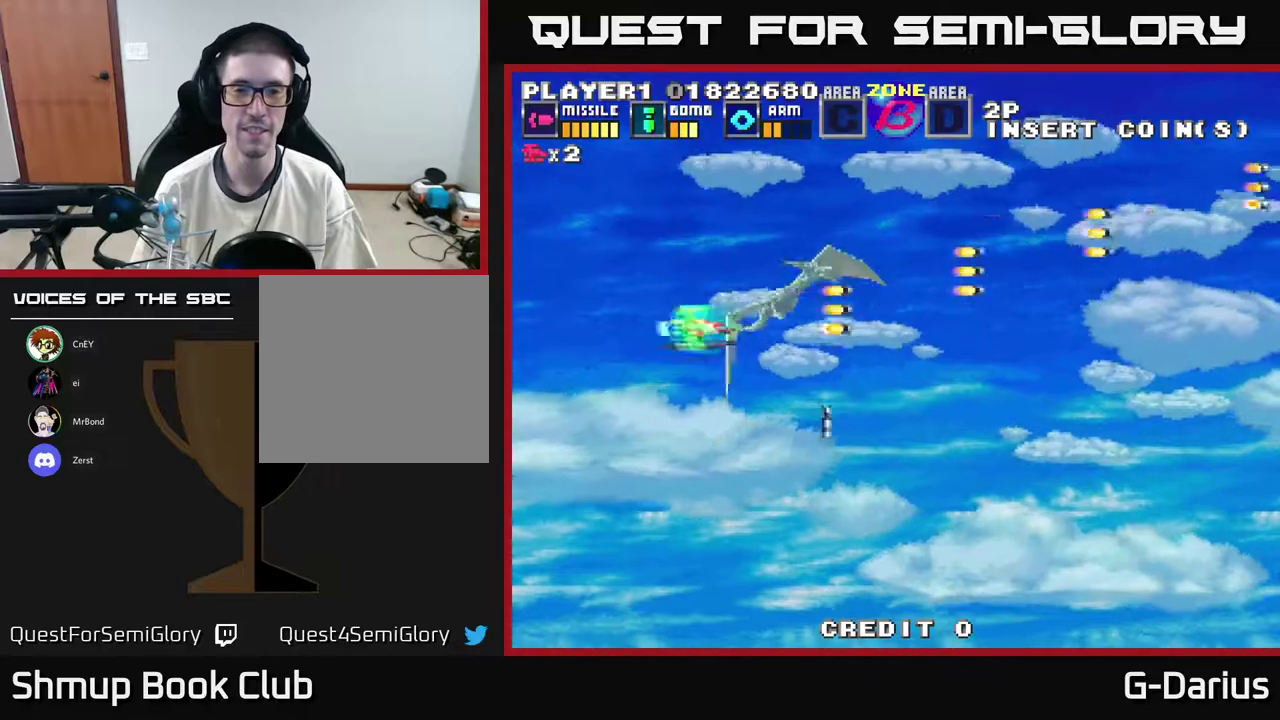
{"dt_ms": 500, "buttons": ["A", "DPAD_UP"], "right_stick": "center", "events": [[433, "DPAD_DOWN", "up"], [500, "DPAD_UP", "down"]]}
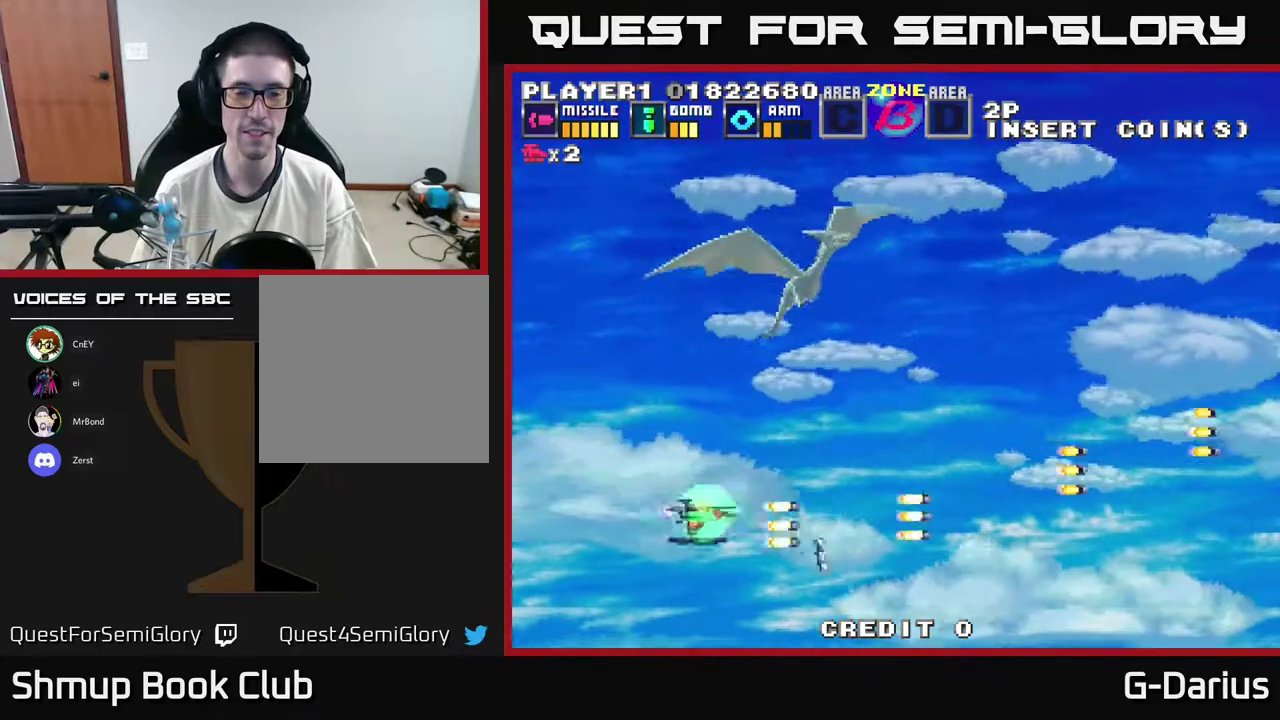
{"dt_ms": 400, "buttons": ["A", "DPAD_UP"], "right_stick": "center", "events": []}
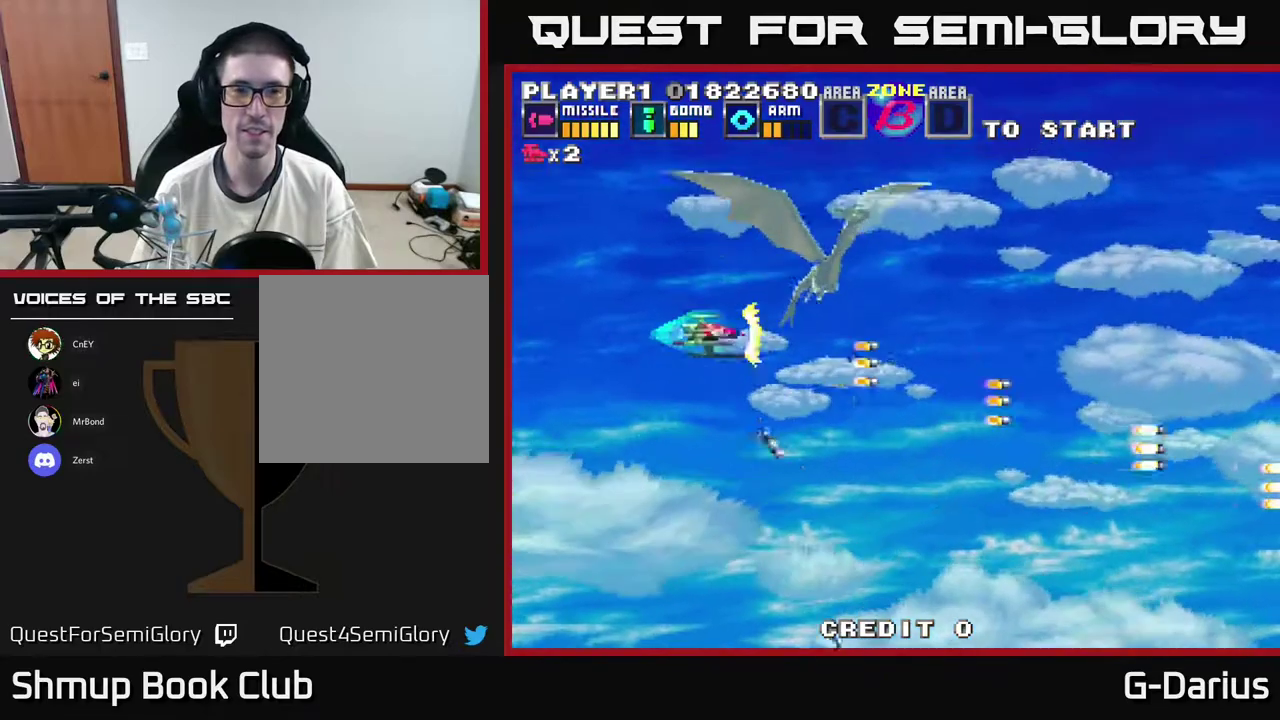
{"dt_ms": 600, "buttons": ["A"], "right_stick": "center", "events": [[267, "DPAD_UP", "up"]]}
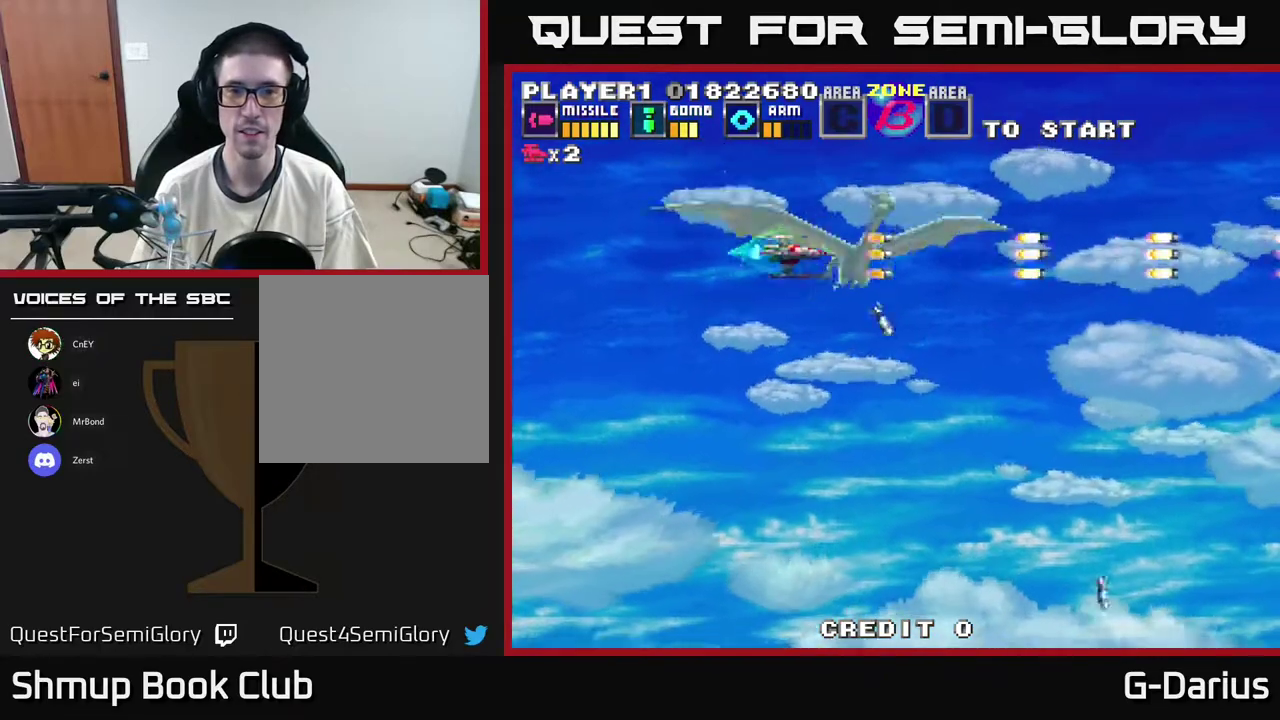
{"dt_ms": 500, "buttons": ["A"], "right_stick": "center", "events": []}
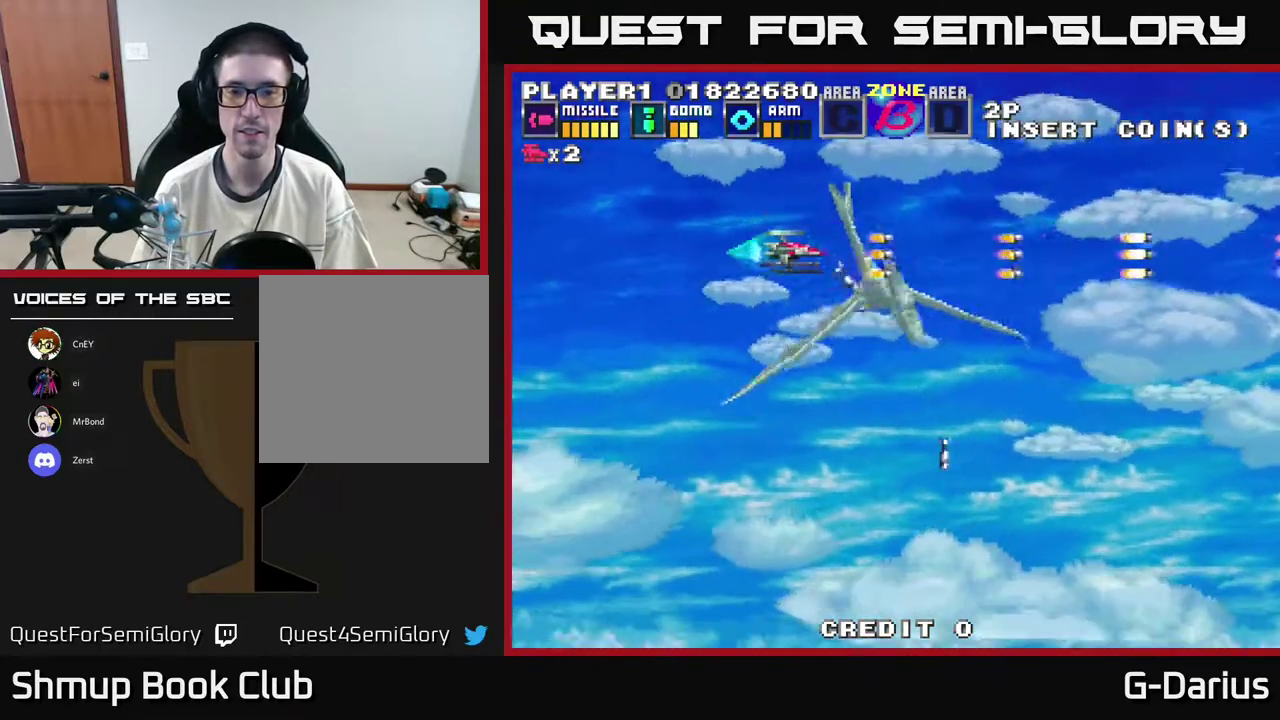
{"dt_ms": 500, "buttons": ["A"], "right_stick": "center", "events": []}
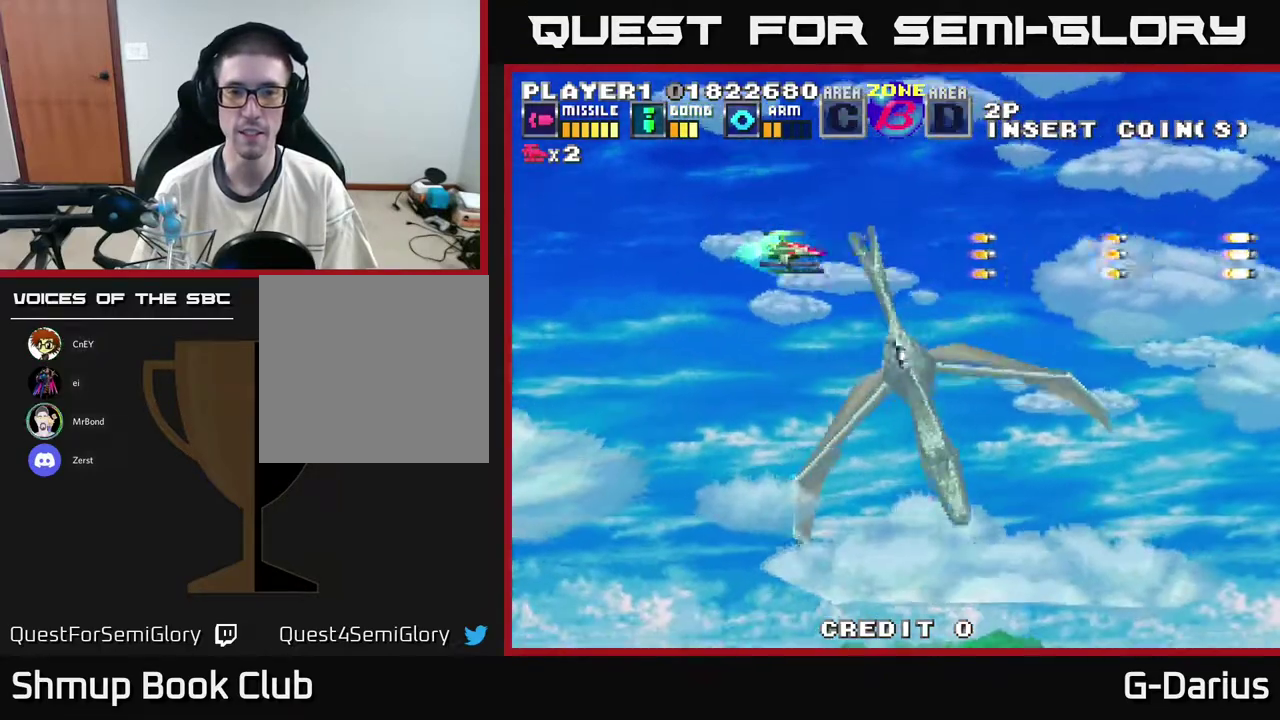
{"dt_ms": 500, "buttons": ["A"], "right_stick": "center", "events": []}
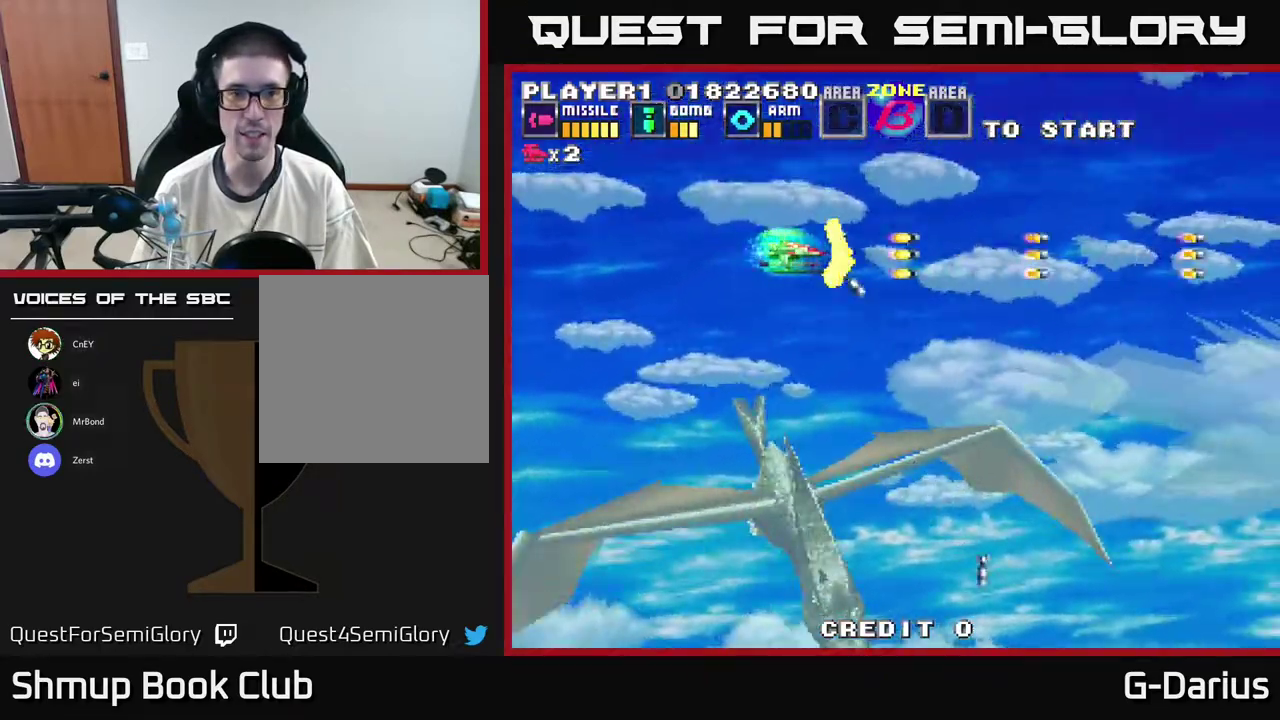
{"dt_ms": 500, "buttons": ["A", "DPAD_DOWN"], "right_stick": "center", "events": [[367, "DPAD_DOWN", "down"]]}
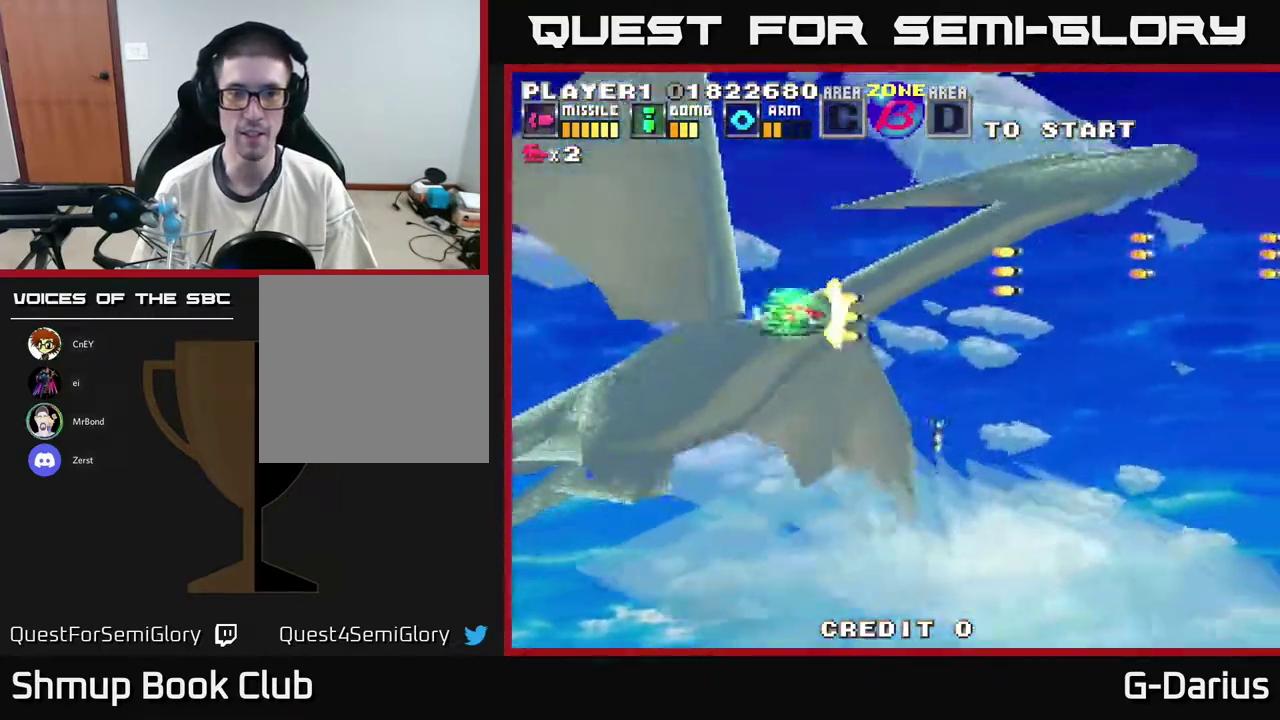
{"dt_ms": 500, "buttons": ["A", "DPAD_DOWN"], "right_stick": "center", "events": []}
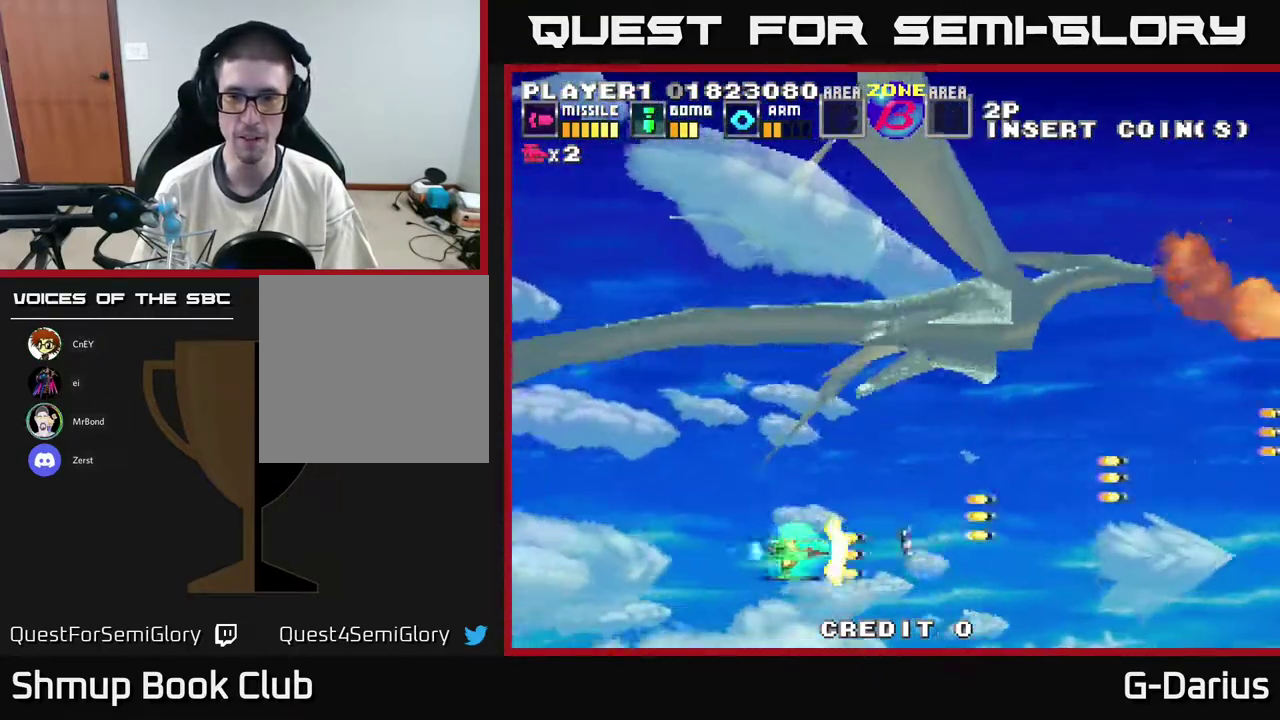
{"dt_ms": 500, "buttons": ["A", "DPAD_UP"], "right_stick": "center", "events": [[17, "DPAD_DOWN", "up"], [67, "DPAD_UP", "down"]]}
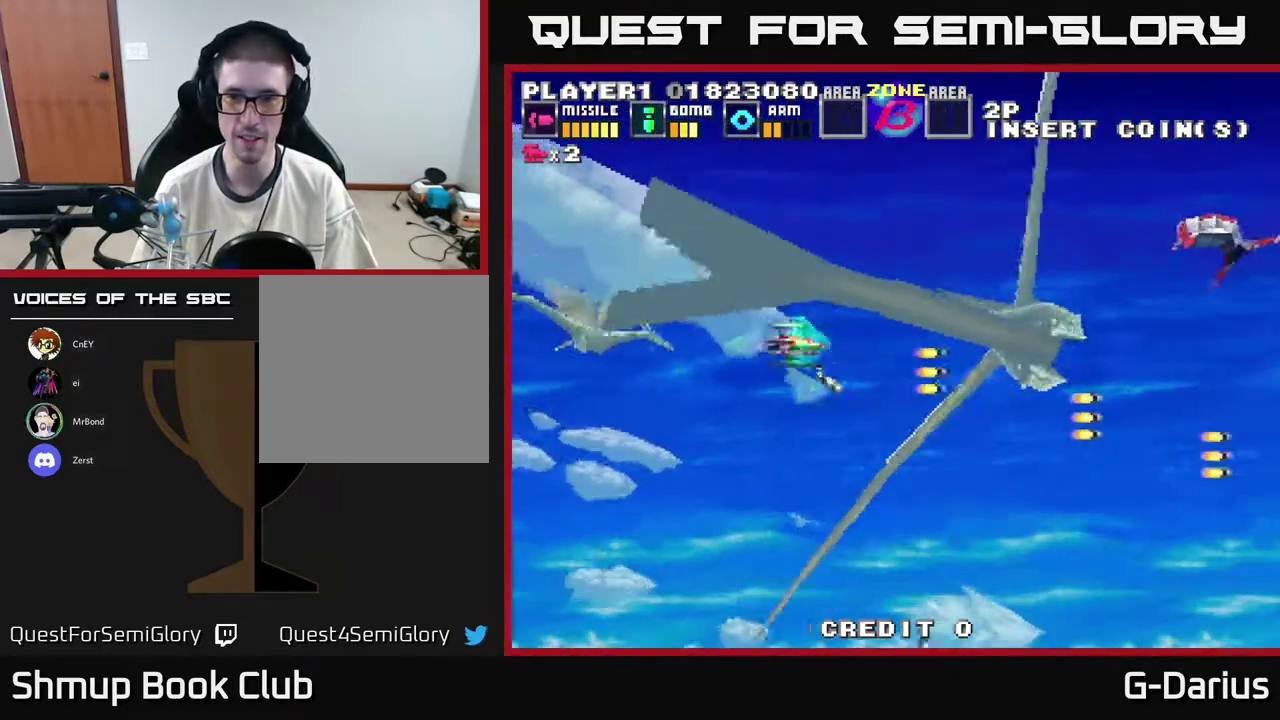
{"dt_ms": 300, "buttons": ["A", "DPAD_DOWN"], "right_stick": "center", "events": [[250, "DPAD_UP", "up"], [300, "DPAD_DOWN", "down"]]}
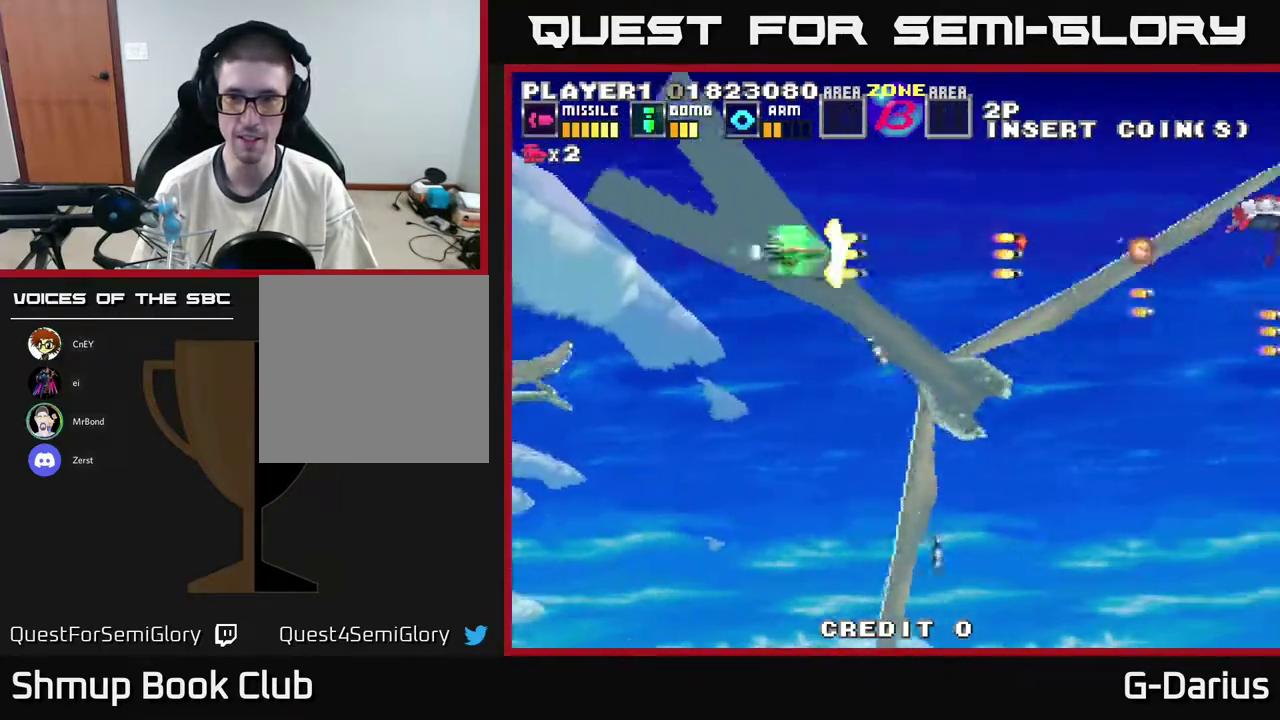
{"dt_ms": 400, "buttons": ["A", "DPAD_DOWN"], "right_stick": "center", "events": [[67, "DPAD_DOWN", "up"], [150, "DPAD_LEFT", "down"], [300, "DPAD_DOWN", "down"], [333, "DPAD_LEFT", "up"]]}
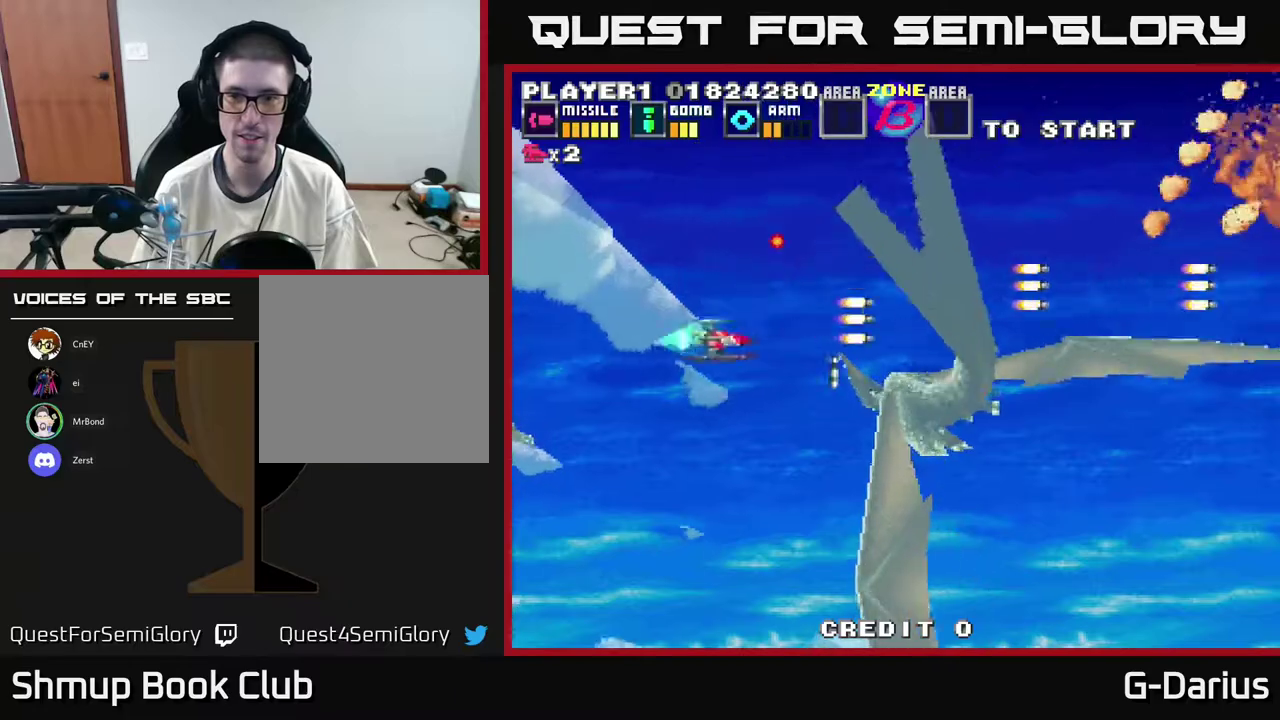
{"dt_ms": 300, "buttons": ["A", "DPAD_UP"], "right_stick": "center", "events": [[83, "DPAD_DOWN", "up"], [150, "DPAD_UP", "down"]]}
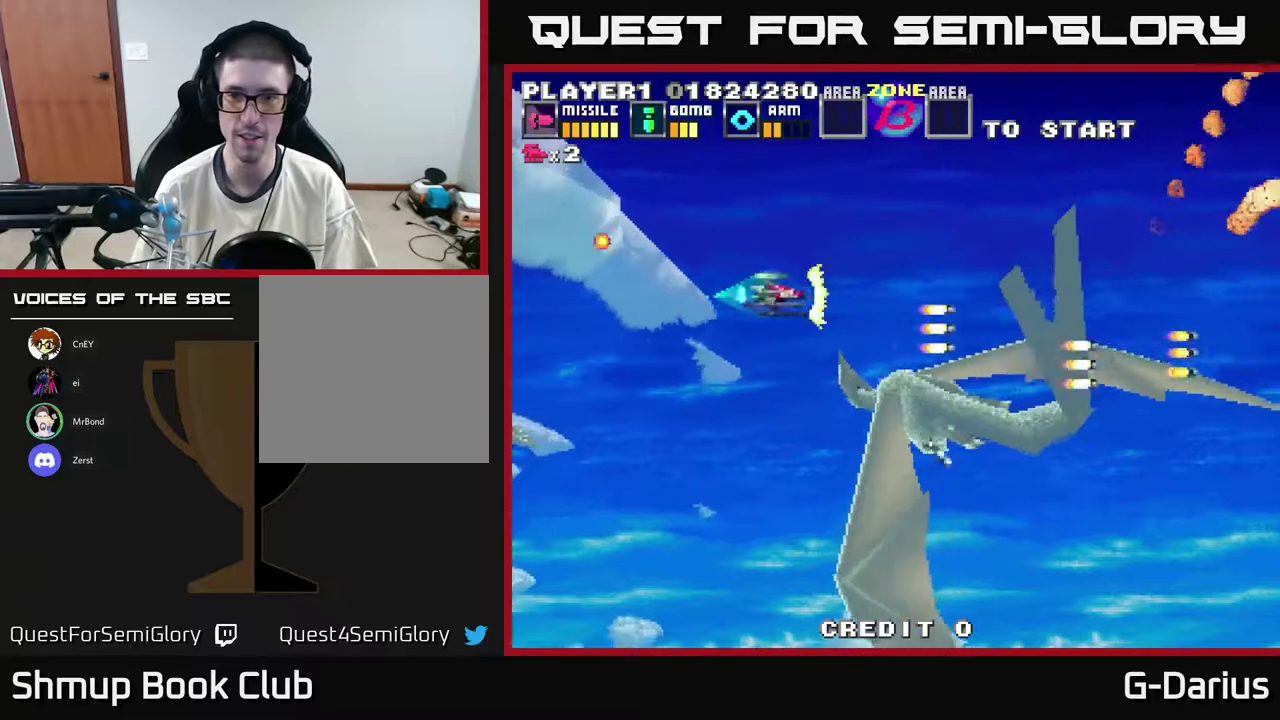
{"dt_ms": 300, "buttons": ["A", "DPAD_DOWN"], "right_stick": "center", "events": [[183, "DPAD_UP", "up"], [217, "DPAD_DOWN", "down"]]}
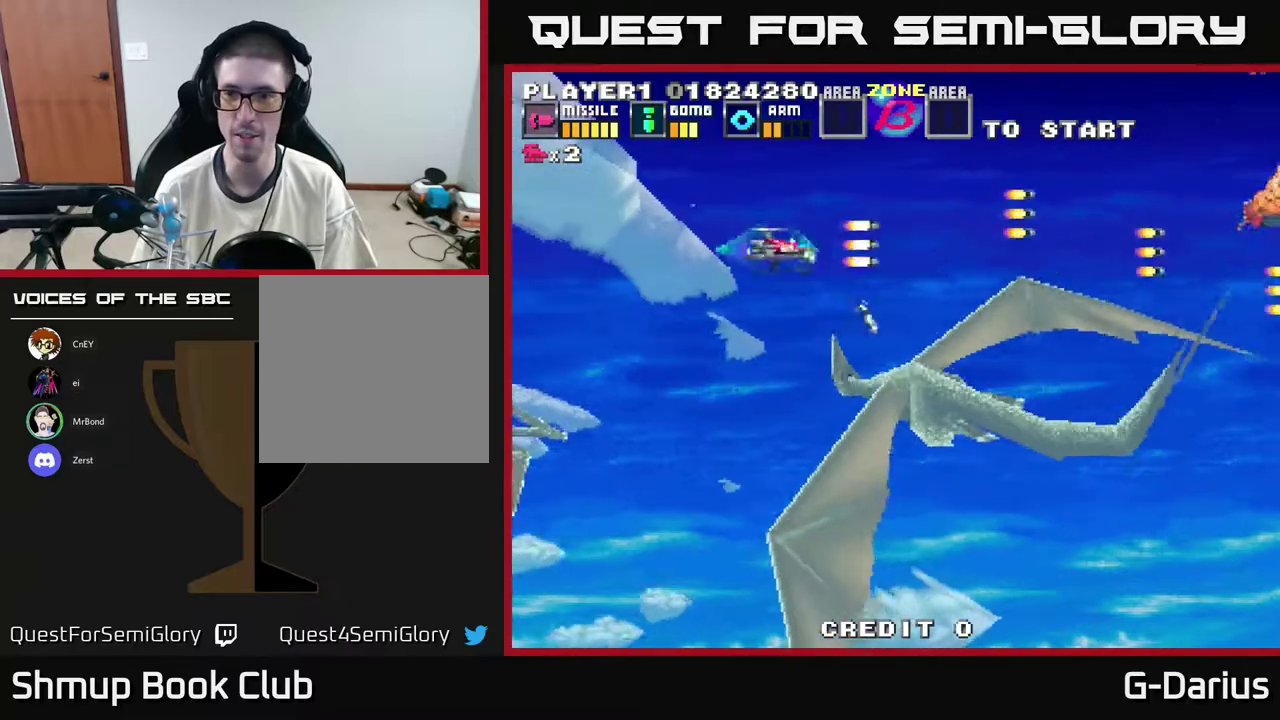
{"dt_ms": 400, "buttons": ["A", "DPAD_UP"], "right_stick": "center", "events": [[283, "DPAD_DOWN", "up"], [350, "DPAD_UP", "down"]]}
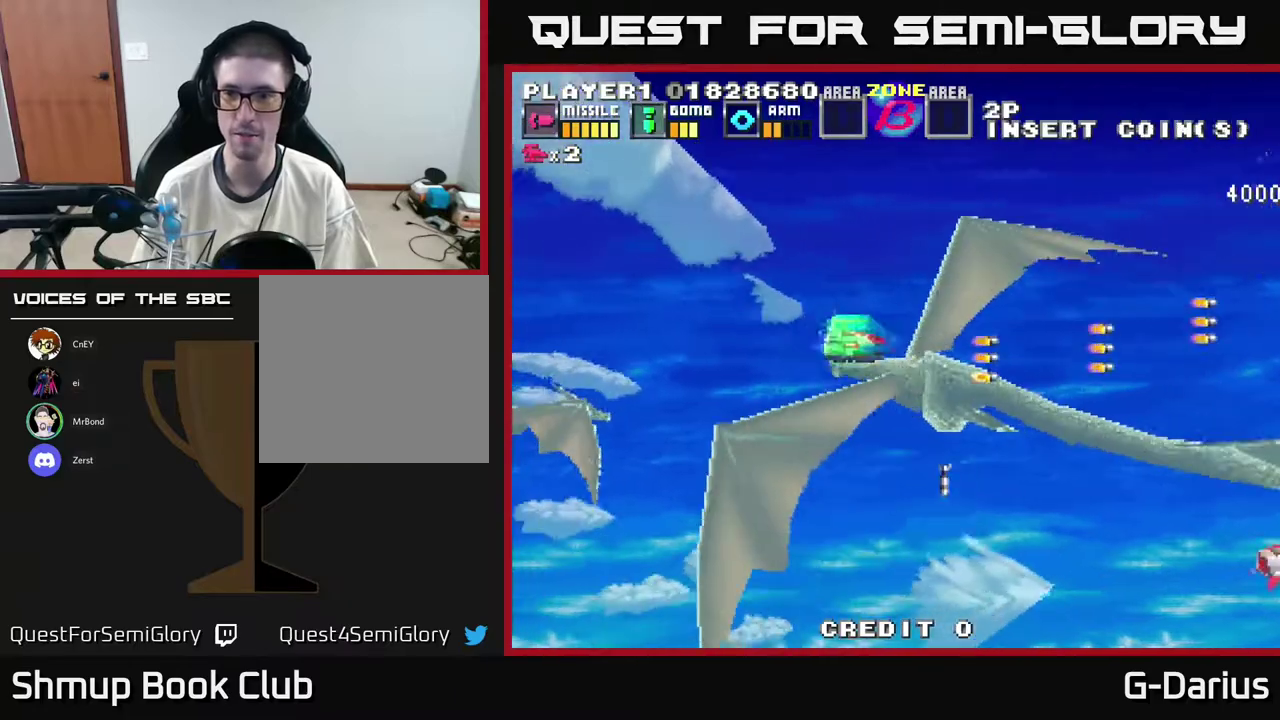
{"dt_ms": 300, "buttons": ["A"], "right_stick": "center", "events": [[300, "DPAD_UP", "up"]]}
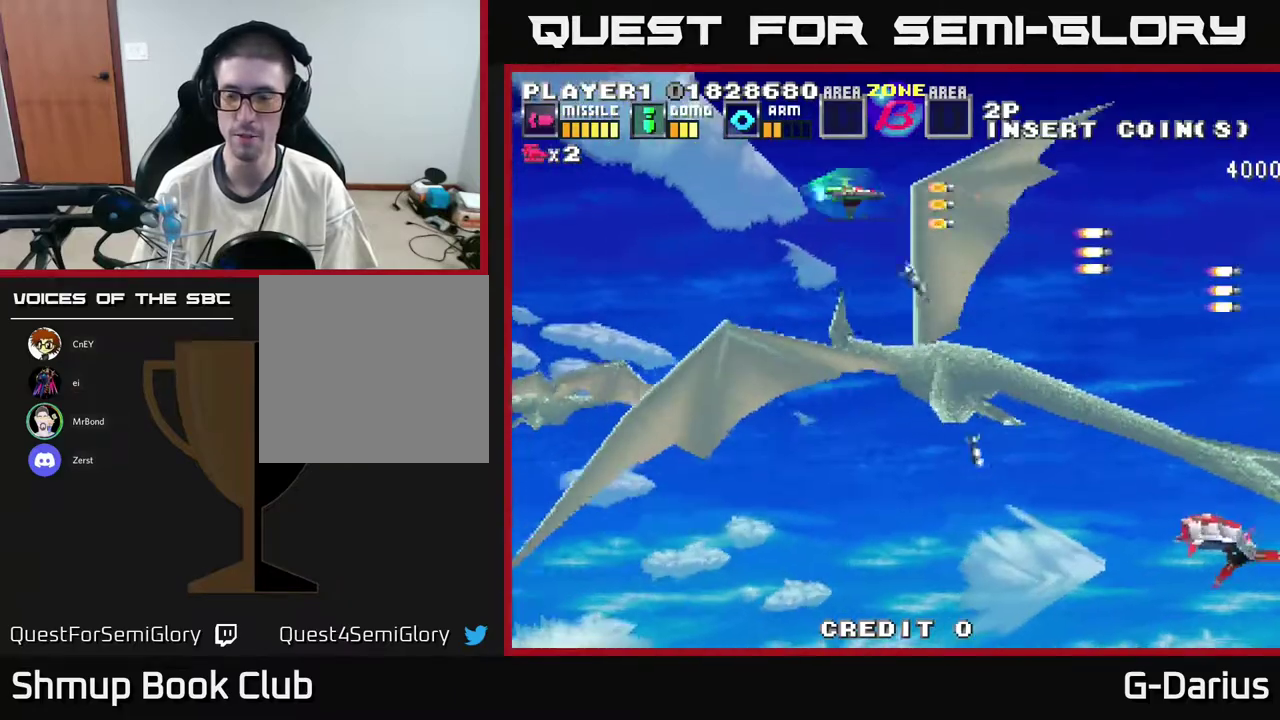
{"dt_ms": 600, "buttons": ["A", "DPAD_LEFT"], "right_stick": "center", "events": [[33, "DPAD_DOWN", "down"], [467, "DPAD_LEFT", "down"], [517, "DPAD_DOWN", "up"]]}
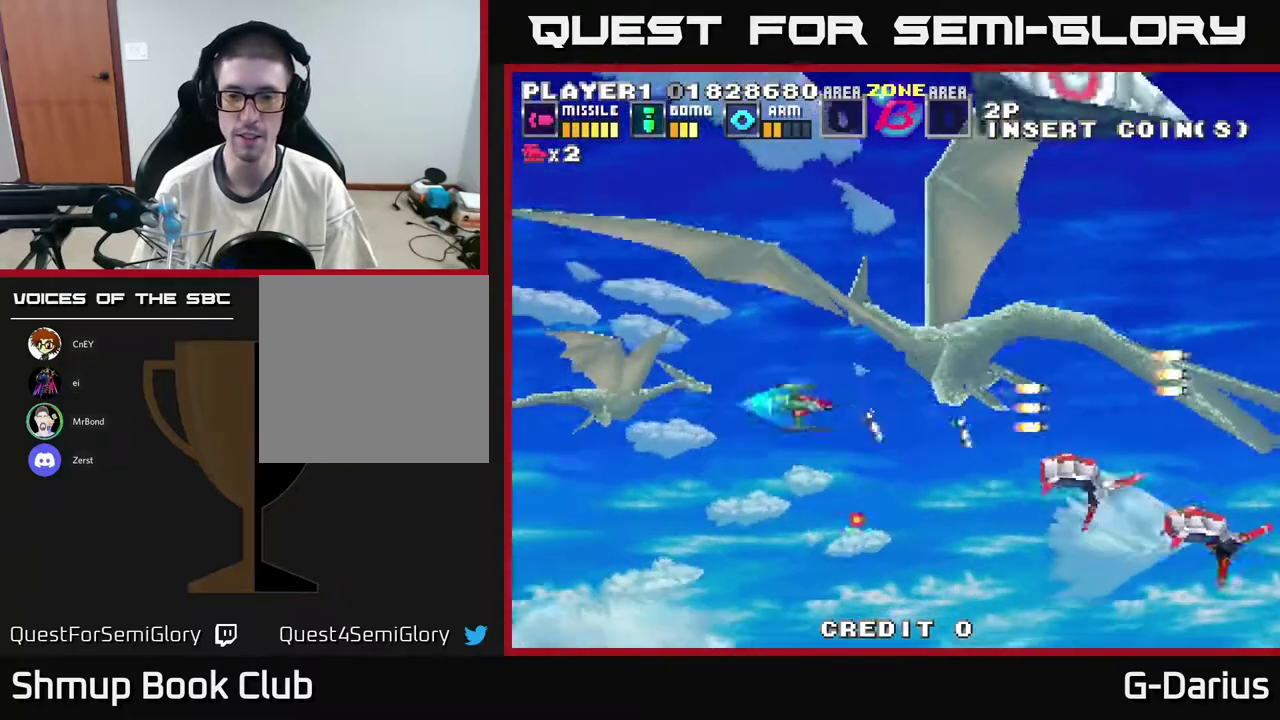
{"dt_ms": 500, "buttons": ["A", "DPAD_LEFT"], "right_stick": "center", "events": [[100, "DPAD_LEFT", "up"], [117, "DPAD_DOWN", "down"], [450, "DPAD_LEFT", "down"], [467, "DPAD_DOWN", "up"]]}
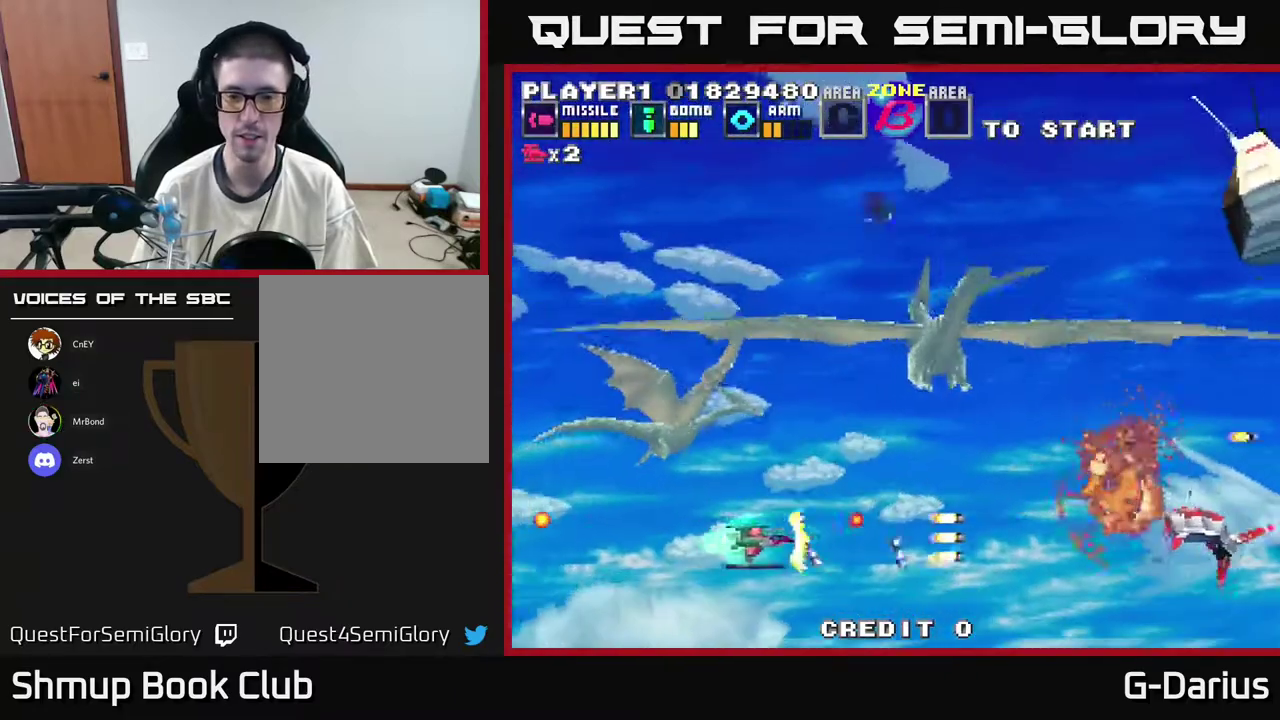
{"dt_ms": 400, "buttons": ["A", "DPAD_UP"], "right_stick": "center", "events": [[67, "DPAD_UP", "down"], [300, "DPAD_LEFT", "up"]]}
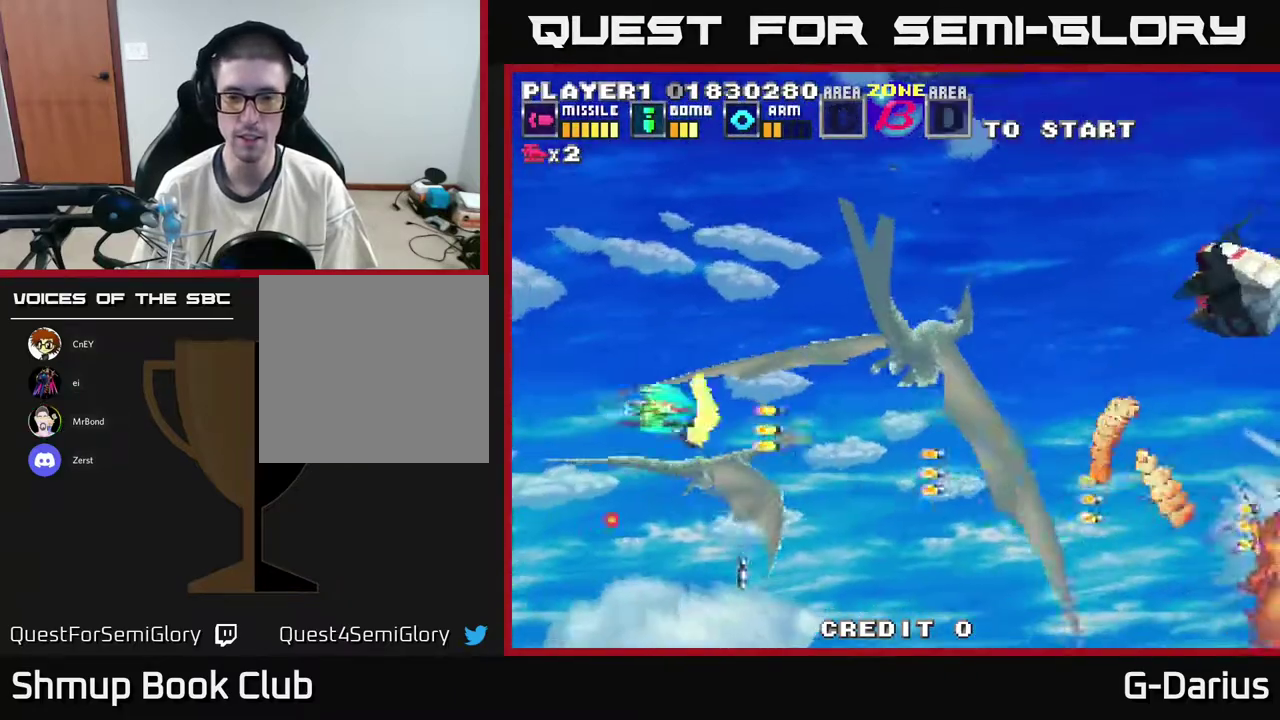
{"dt_ms": 500, "buttons": ["A", "DPAD_DOWN"], "right_stick": "center", "events": [[450, "DPAD_UP", "up"], [483, "DPAD_DOWN", "down"]]}
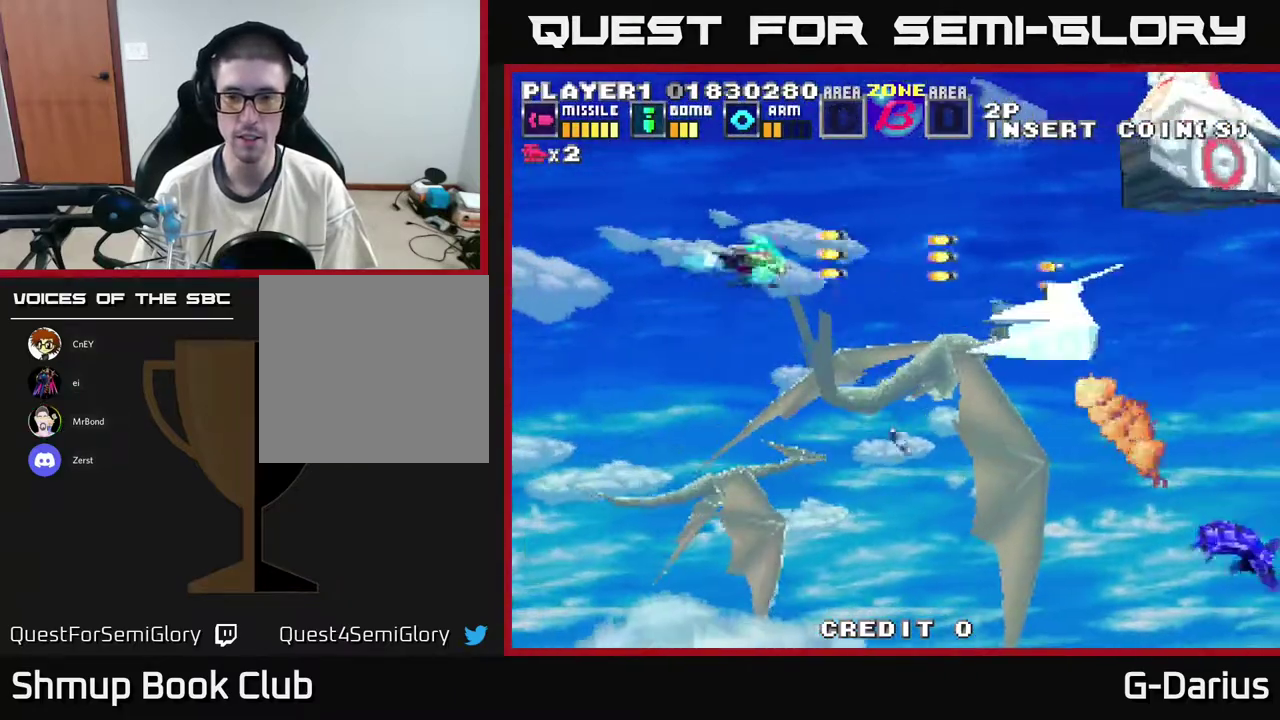
{"dt_ms": 600, "buttons": ["A", "DPAD_DOWN", "DPAD_LEFT"], "right_stick": "center", "events": [[217, "DPAD_DOWN", "up"], [217, "DPAD_LEFT", "down"], [250, "DPAD_UP", "down"], [283, "DPAD_LEFT", "up"], [317, "DPAD_UP", "up"], [583, "DPAD_DOWN", "down"], [583, "DPAD_LEFT", "down"]]}
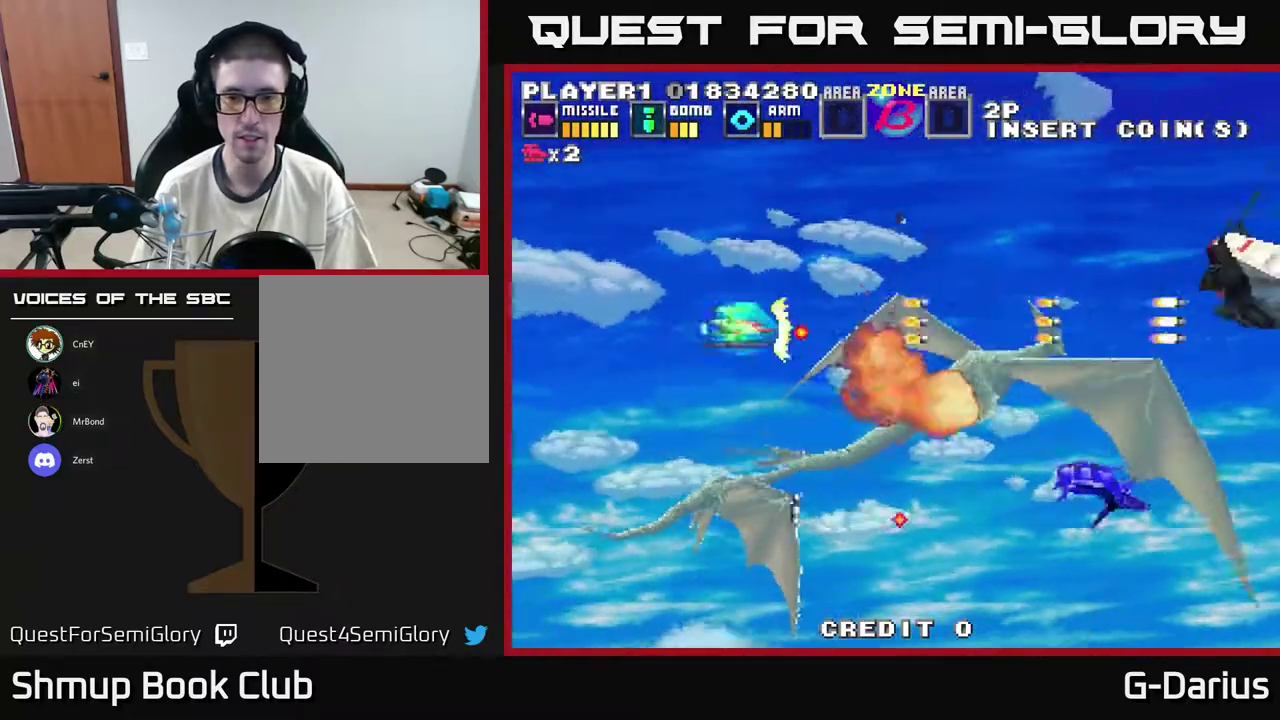
{"dt_ms": 600, "buttons": ["A", "DPAD_UP", "DPAD_LEFT"], "right_stick": "center", "events": [[150, "DPAD_LEFT", "up"], [250, "DPAD_DOWN", "up"], [550, "DPAD_LEFT", "down"], [550, "DPAD_UP", "down"]]}
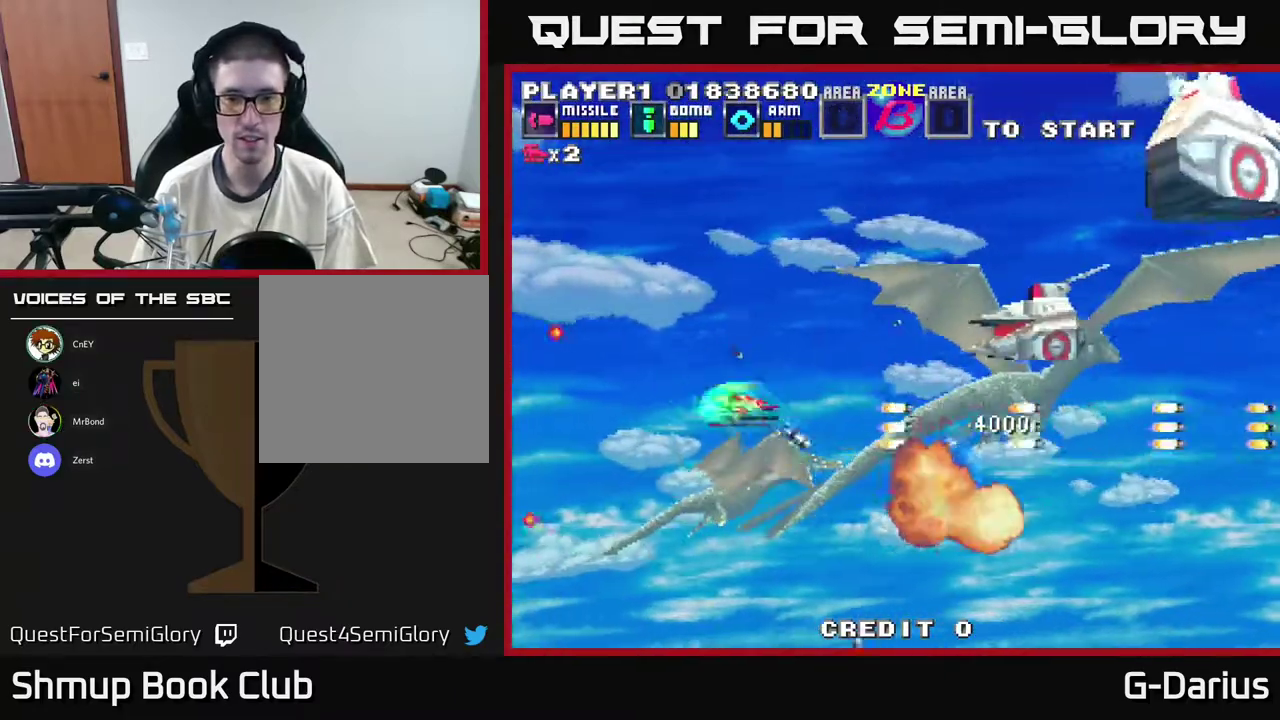
{"dt_ms": 500, "buttons": ["A", "DPAD_UP", "DPAD_LEFT"], "right_stick": "center", "events": [[67, "DPAD_LEFT", "up"], [250, "DPAD_UP", "up"], [267, "DPAD_DOWN", "down"], [367, "DPAD_DOWN", "up"], [383, "DPAD_LEFT", "down"], [433, "DPAD_UP", "down"]]}
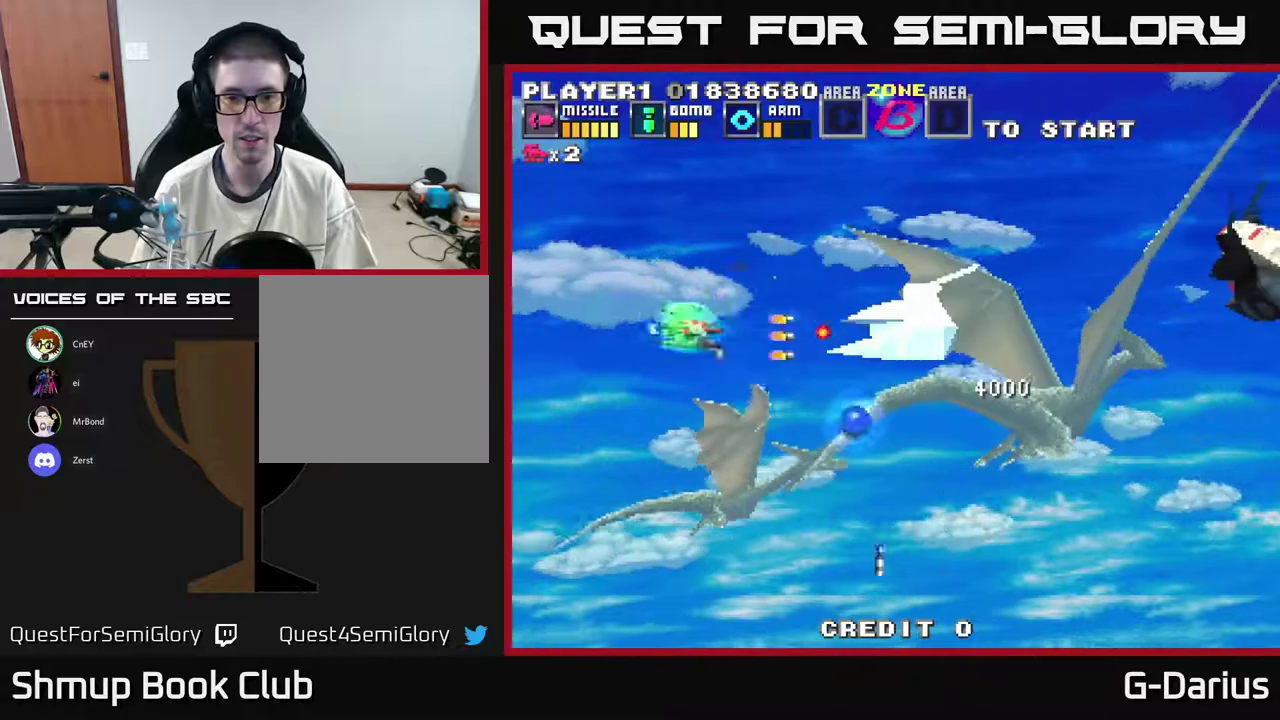
{"dt_ms": 300, "buttons": ["A"], "right_stick": "center", "events": [[117, "DPAD_LEFT", "up"], [250, "DPAD_UP", "up"]]}
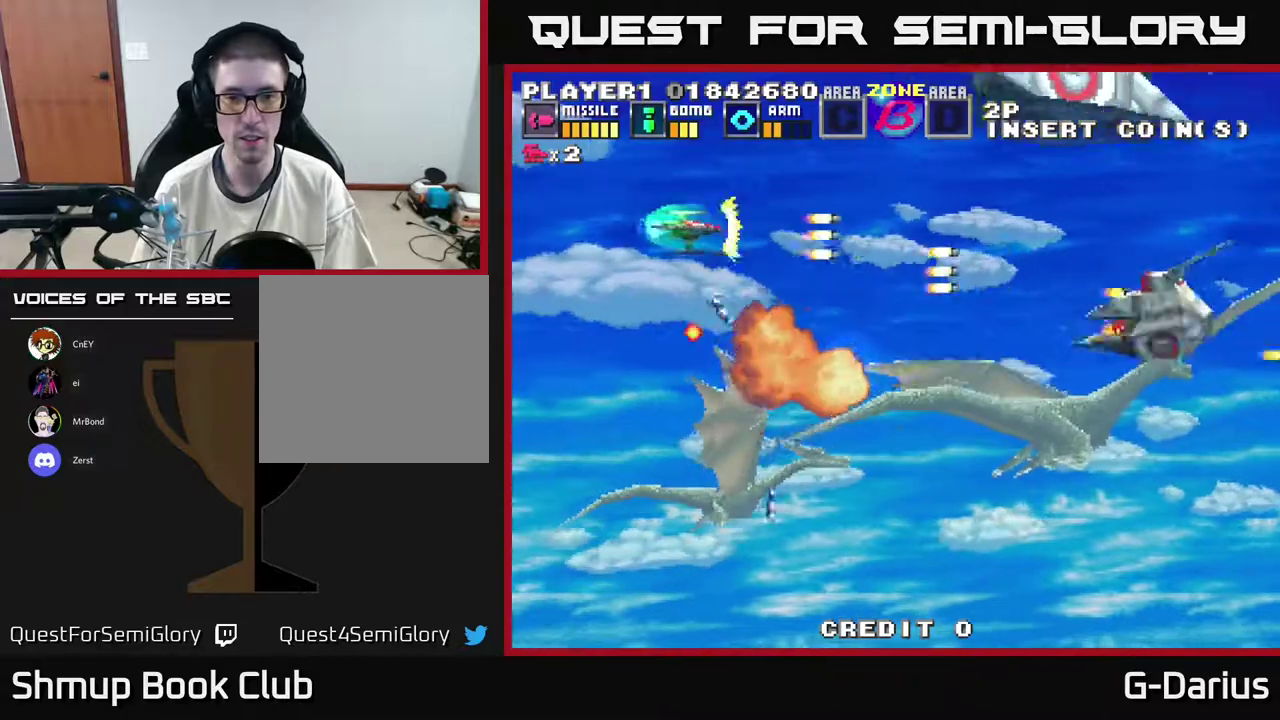
{"dt_ms": 400, "buttons": ["A"], "right_stick": "center", "events": [[17, "DPAD_DOWN", "down"], [317, "DPAD_DOWN", "up"]]}
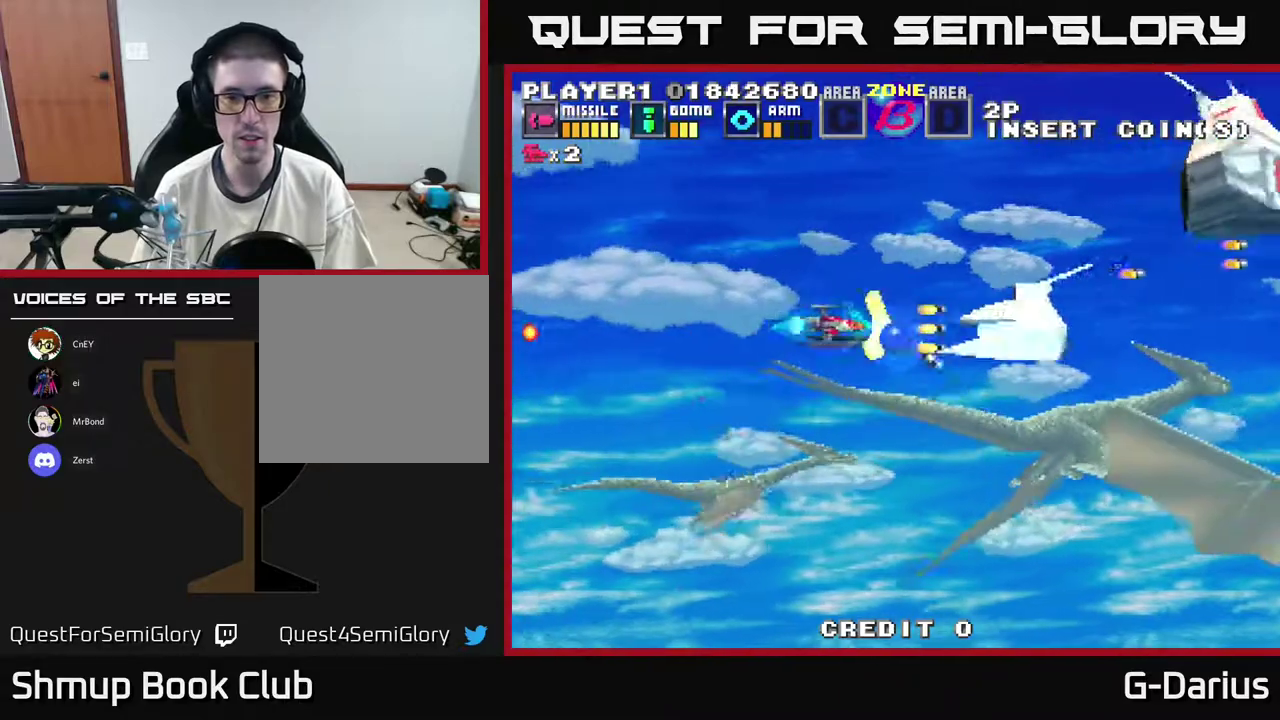
{"dt_ms": 300, "buttons": ["A", "DPAD_UP"], "right_stick": "center", "events": [[33, "DPAD_LEFT", "down"], [33, "DPAD_UP", "down"], [117, "DPAD_UP", "up"], [250, "DPAD_UP", "down"], [300, "DPAD_LEFT", "up"]]}